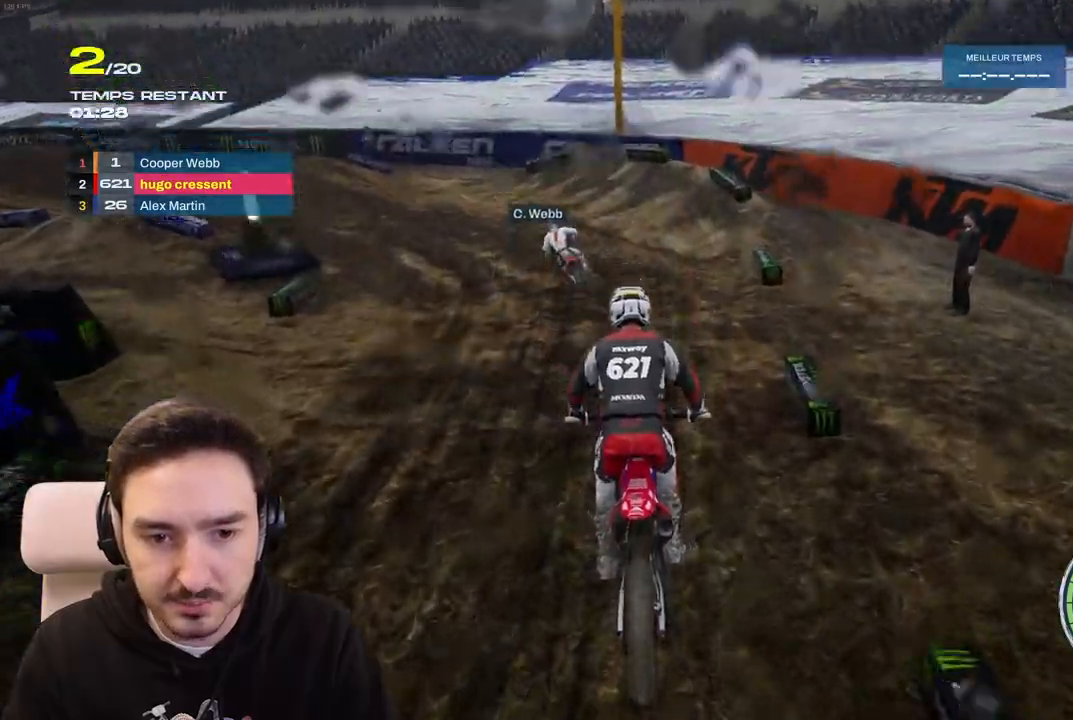
Gameplay with a controller (Xbox layout); each line is a JSON object with the inputs held at the frame after it. "events" lists button and stick changes between this image and that frame as [ms after this image, input, new state], when the widget could be followed in between. Not read: L3 R3.
{"buttons": [], "left_stick": "left", "right_stick": "down-left", "events": [[50, "left_stick", "left"], [400, "R2", "up"], [467, "right_stick", "down-left"]]}
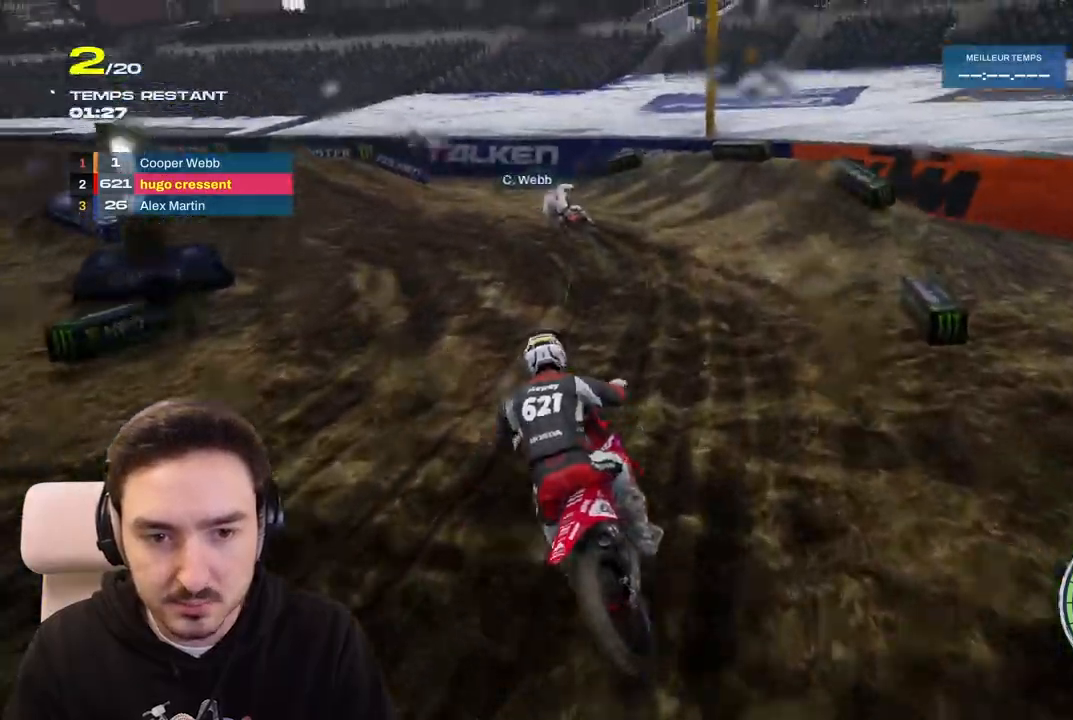
{"buttons": [], "left_stick": "left", "right_stick": "left", "events": [[383, "right_stick", "left"]]}
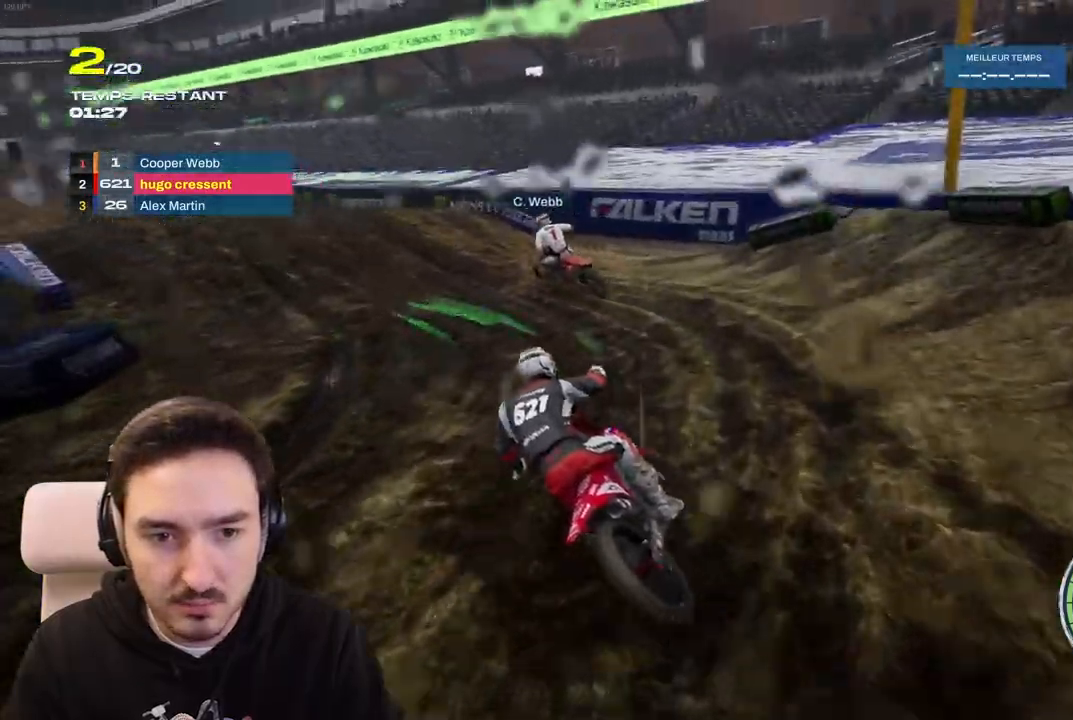
{"buttons": ["R2"], "left_stick": "left", "right_stick": "center", "events": [[100, "right_stick", "center"], [433, "R2", "down"]]}
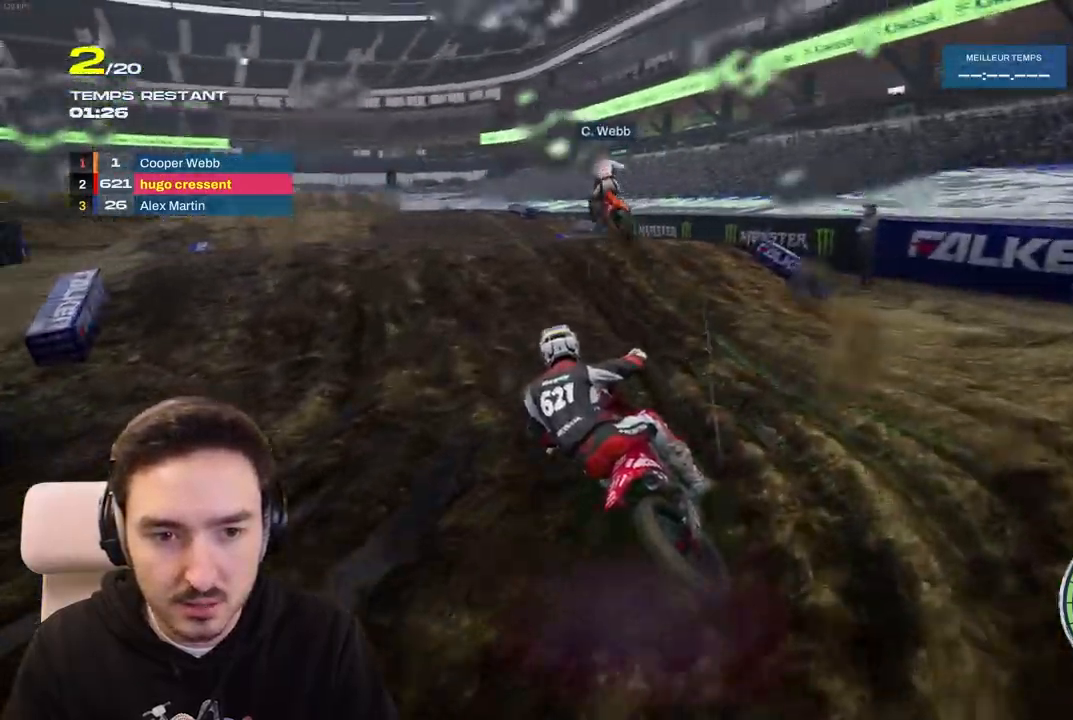
{"buttons": ["R2"], "left_stick": "left", "right_stick": "down", "events": [[67, "left_stick", "center"], [200, "left_stick", "left"], [483, "right_stick", "down"]]}
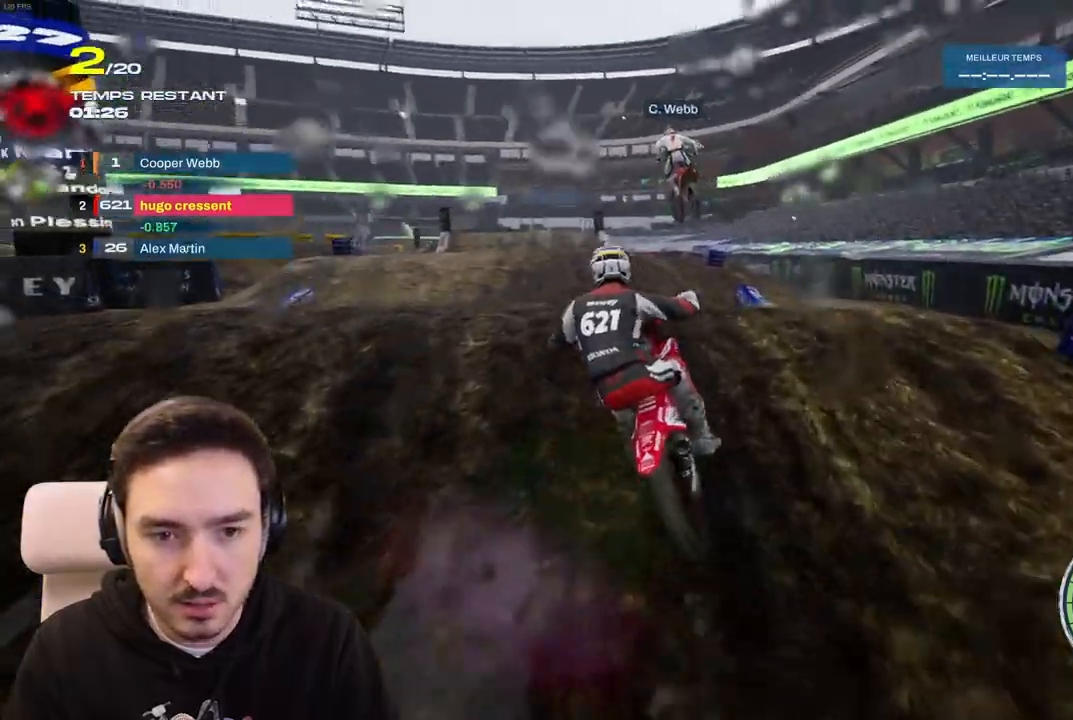
{"buttons": [], "left_stick": "center", "right_stick": "center", "events": [[50, "left_stick", "down-left"], [167, "R2", "up"], [250, "left_stick", "center"], [267, "right_stick", "center"]]}
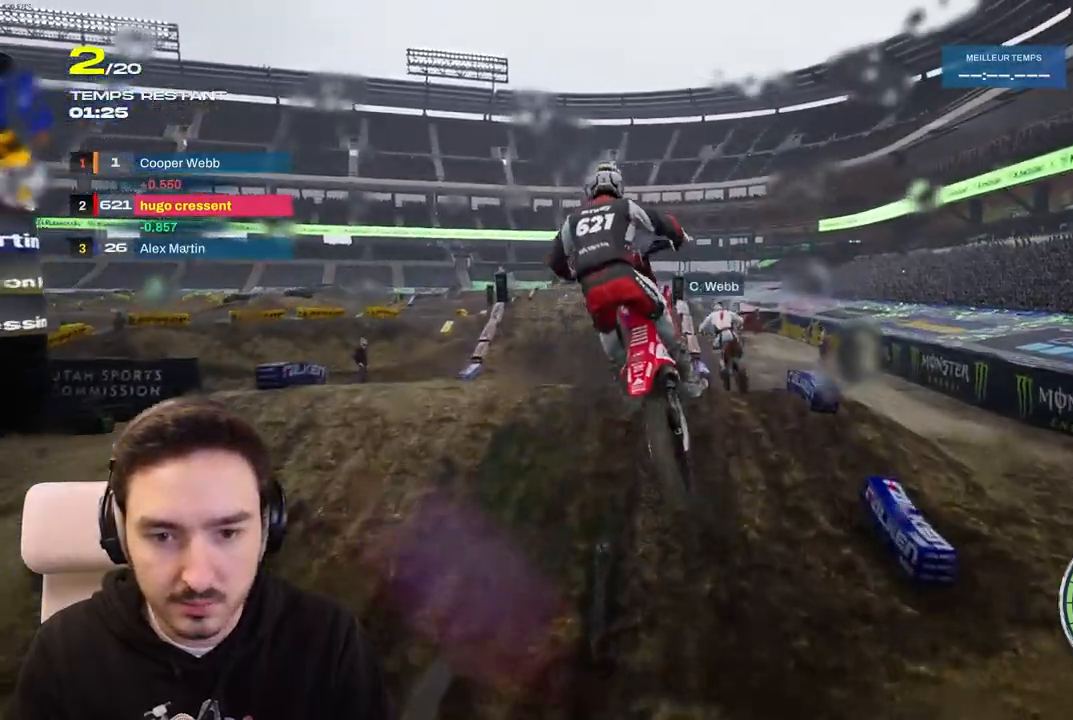
{"buttons": [], "left_stick": "left", "right_stick": "center", "events": [[67, "left_stick", "left"], [200, "R1", "down"], [267, "R1", "up"]]}
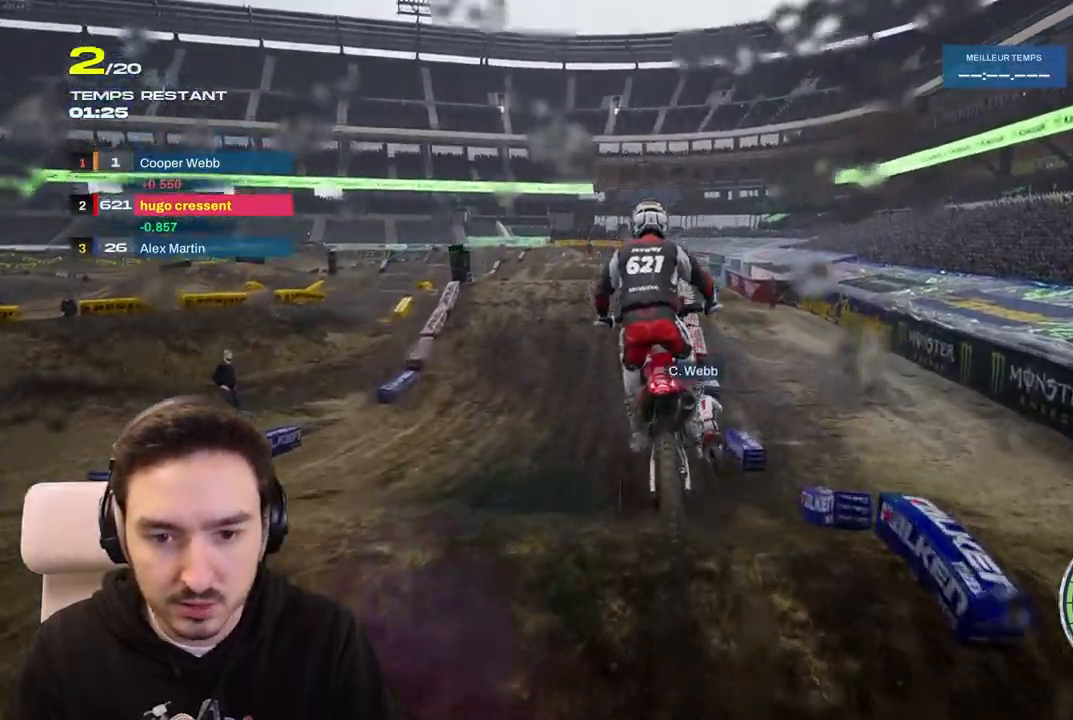
{"buttons": ["R2"], "left_stick": "center", "right_stick": "center", "events": [[83, "R2", "down"], [483, "left_stick", "center"]]}
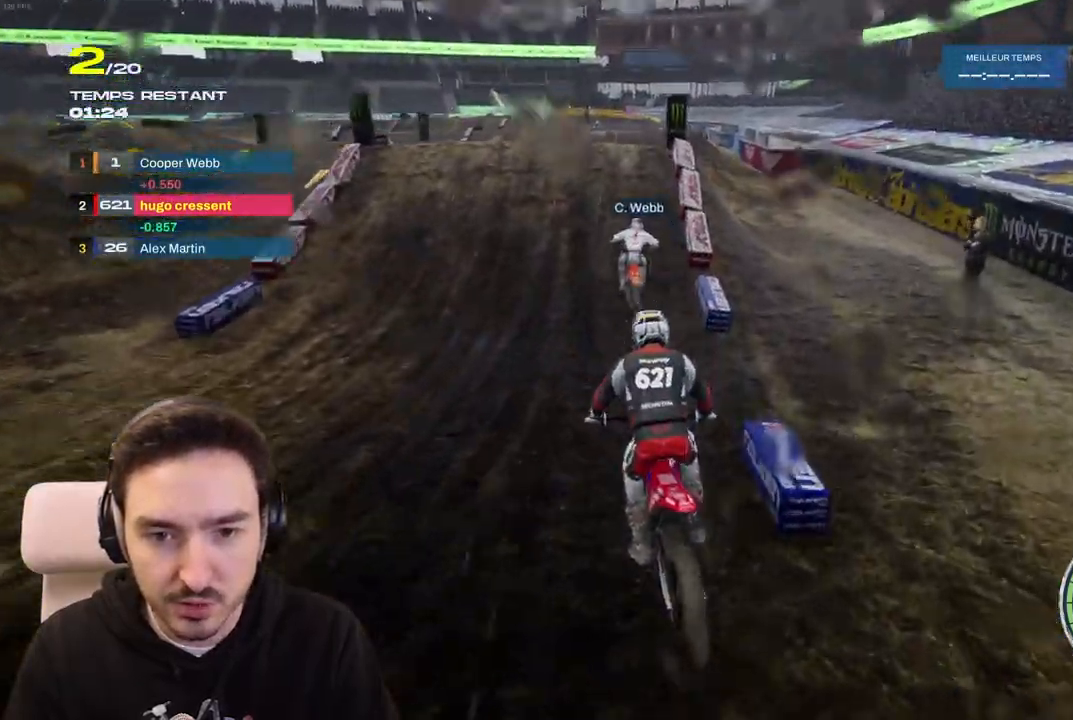
{"buttons": ["R2"], "left_stick": "down", "right_stick": "down", "events": [[150, "left_stick", "left"], [250, "left_stick", "center"], [333, "right_stick", "down"], [400, "left_stick", "down"]]}
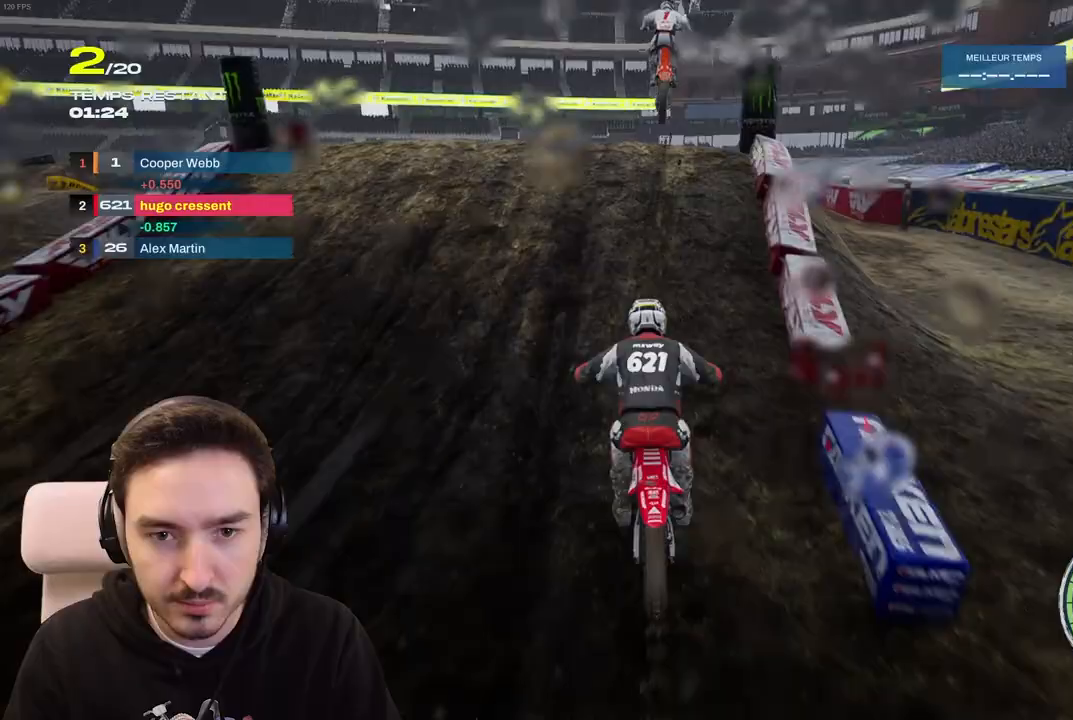
{"buttons": ["R2"], "left_stick": "center", "right_stick": "down", "events": [[450, "left_stick", "center"]]}
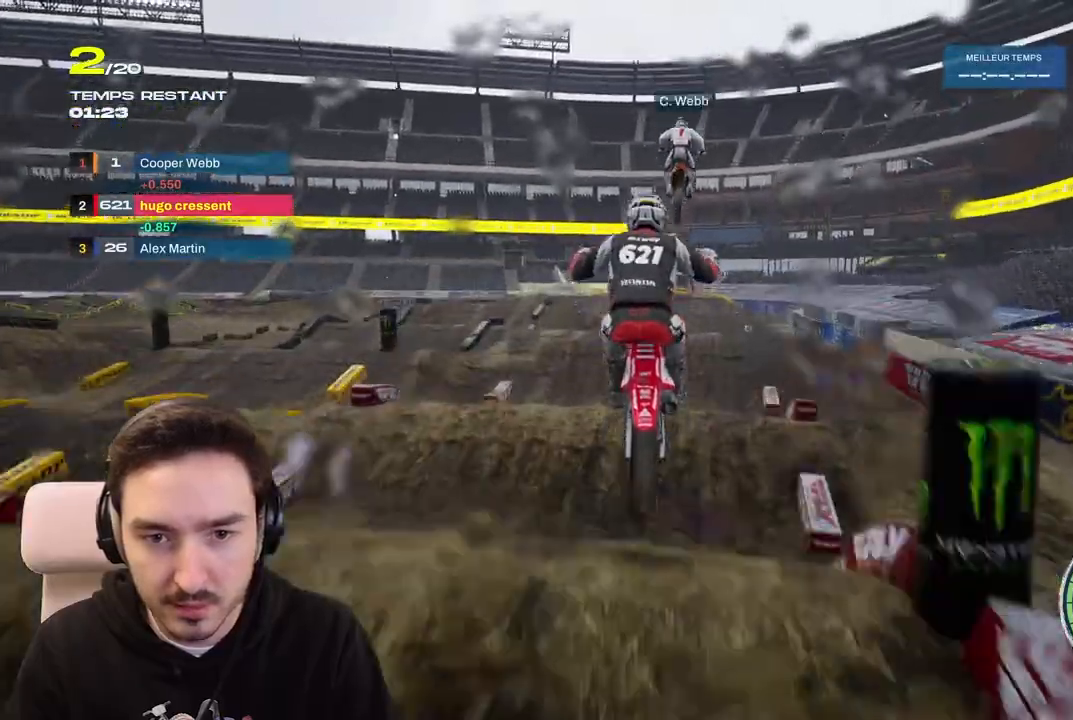
{"buttons": [], "left_stick": "center", "right_stick": "up", "events": [[33, "R2", "up"], [33, "right_stick", "center"], [233, "right_stick", "up"]]}
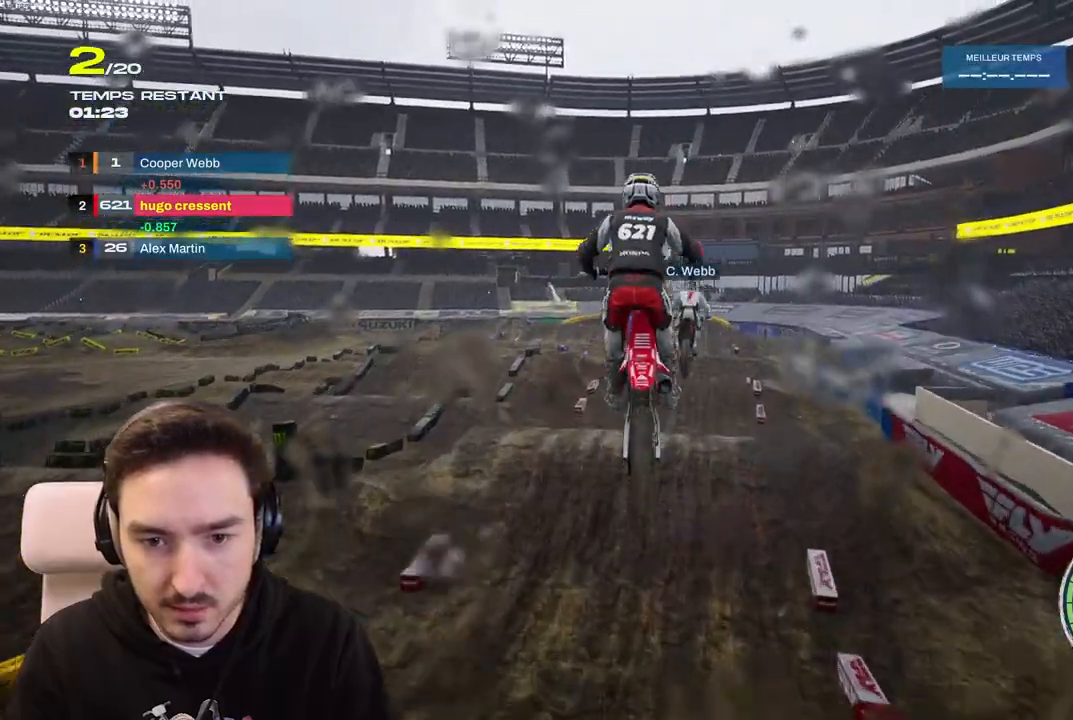
{"buttons": [], "left_stick": "right", "right_stick": "center", "events": [[250, "left_stick", "right"], [333, "right_stick", "center"]]}
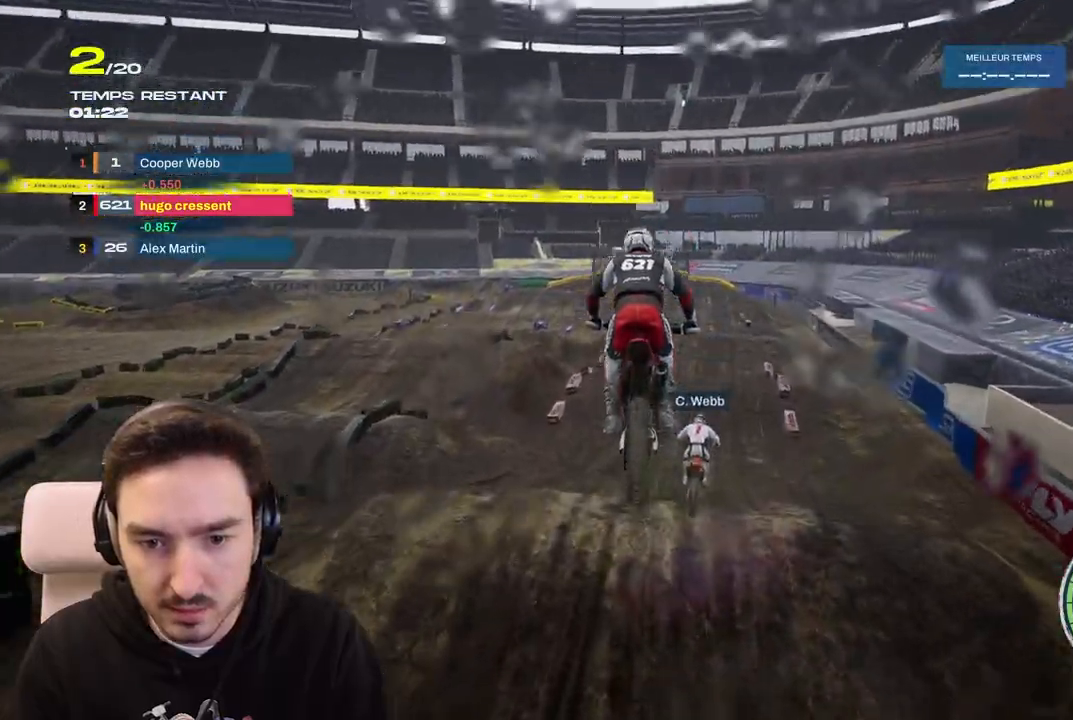
{"buttons": [], "left_stick": "right", "right_stick": "center", "events": []}
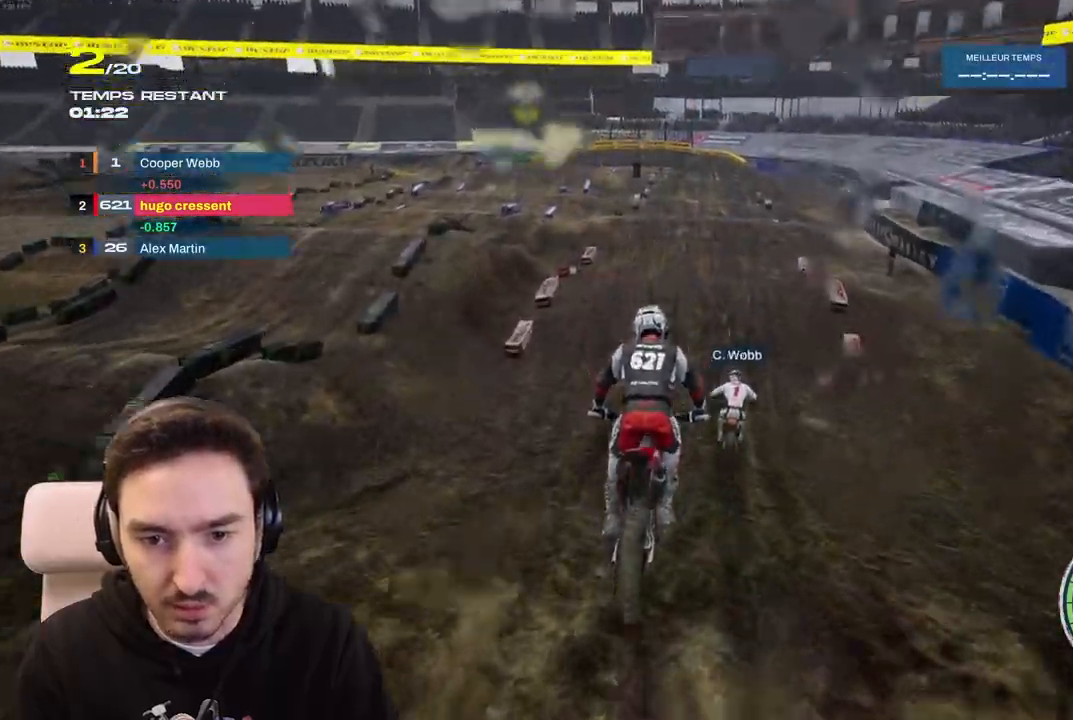
{"buttons": ["R2"], "left_stick": "center", "right_stick": "center", "events": [[17, "R2", "down"], [283, "left_stick", "center"]]}
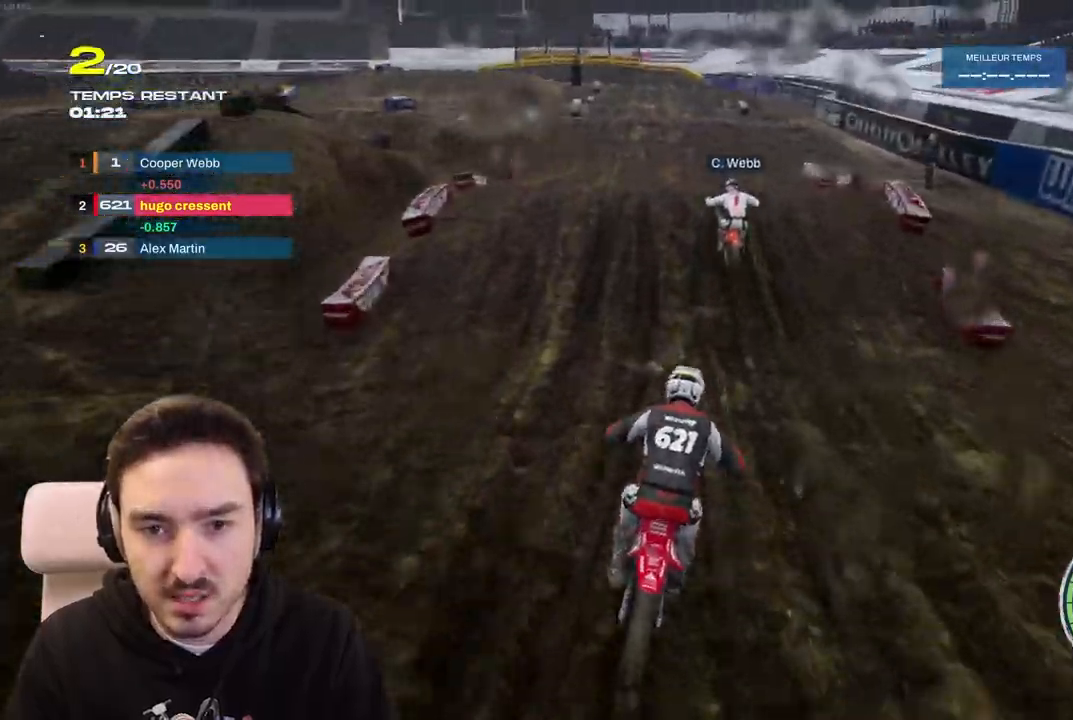
{"buttons": ["R2"], "left_stick": "down", "right_stick": "down", "events": [[33, "left_stick", "left"], [267, "left_stick", "center"], [300, "right_stick", "down"], [317, "left_stick", "down"]]}
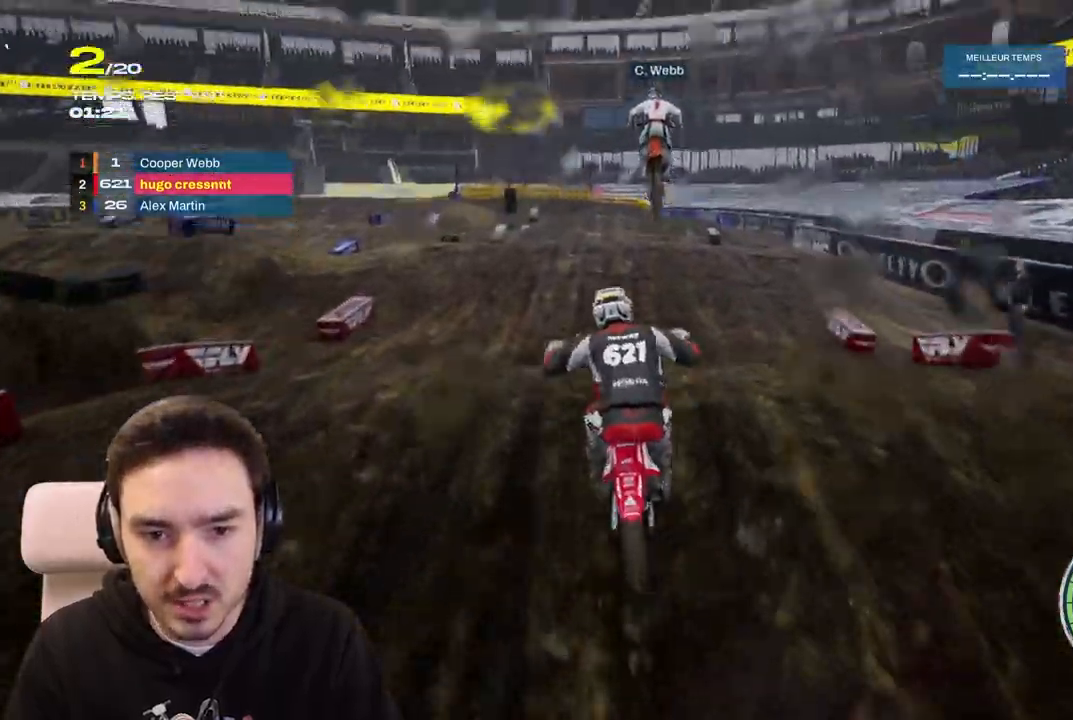
{"buttons": [], "left_stick": "center", "right_stick": "up", "events": [[117, "left_stick", "center"], [150, "right_stick", "center"], [183, "R2", "up"], [450, "right_stick", "up"]]}
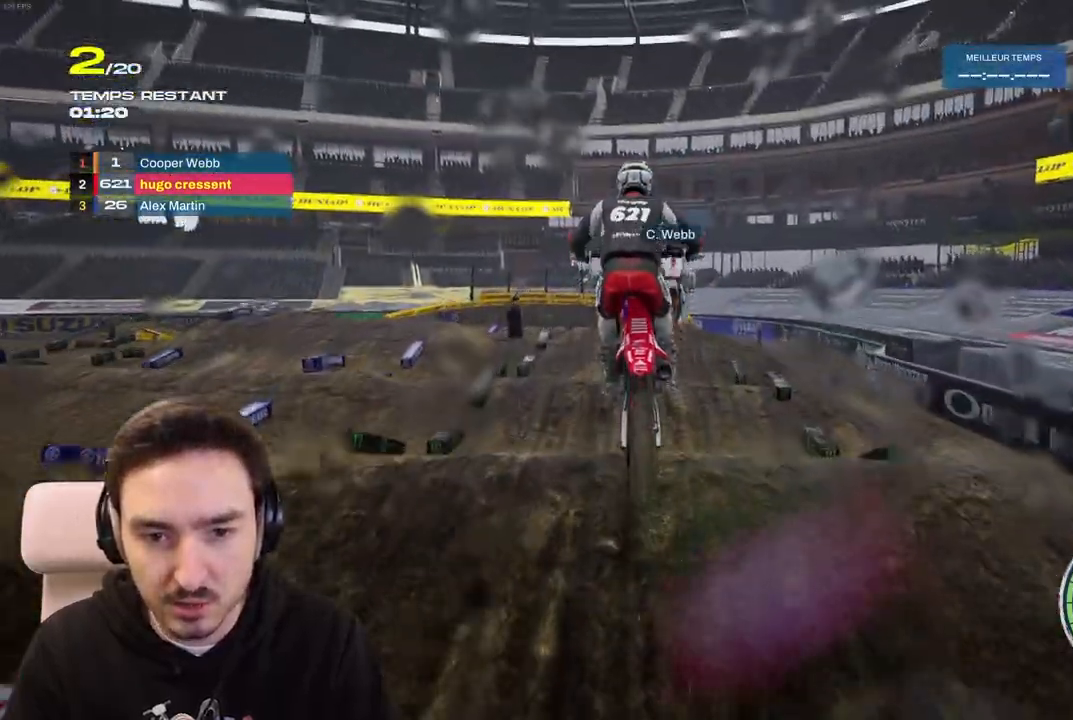
{"buttons": [], "left_stick": "center", "right_stick": "up", "events": []}
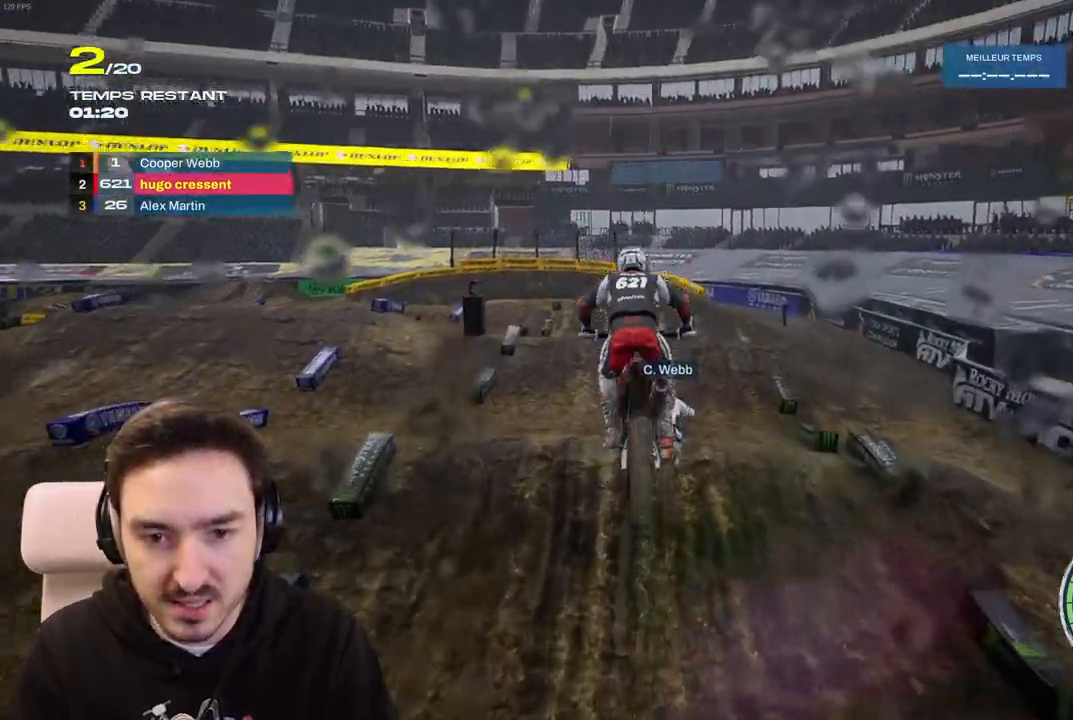
{"buttons": [], "left_stick": "right", "right_stick": "center", "events": [[50, "right_stick", "center"], [450, "left_stick", "right"]]}
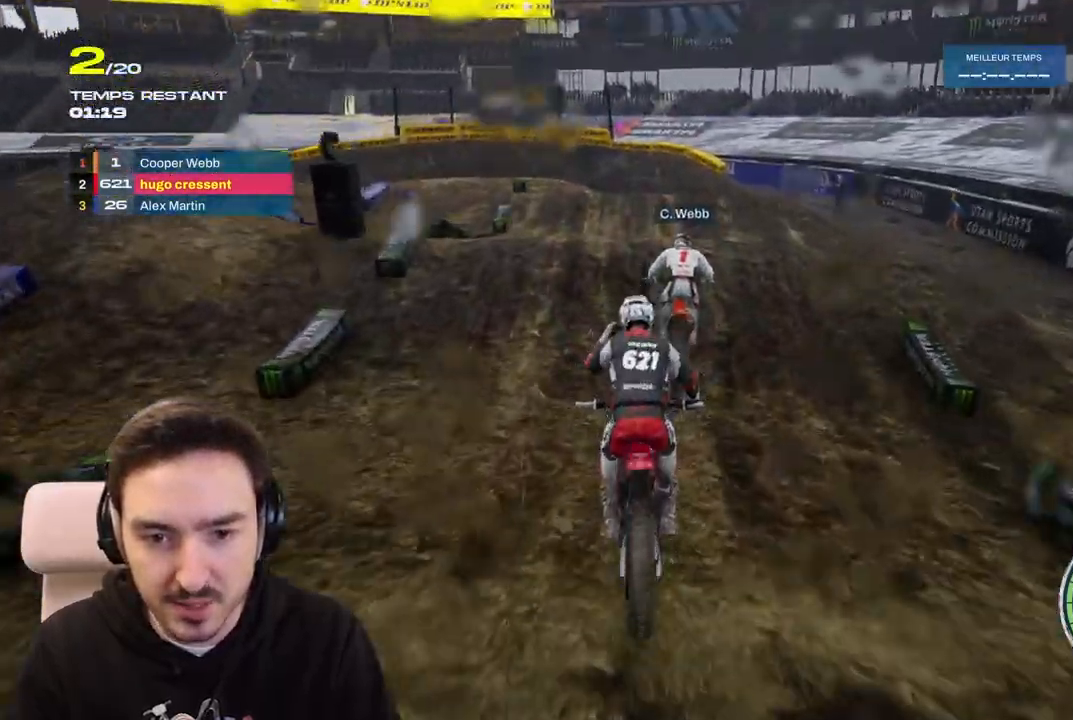
{"buttons": [], "left_stick": "center", "right_stick": "center", "events": [[33, "left_stick", "center"], [50, "L2", "down"], [67, "R1", "down"], [117, "R1", "up"], [183, "L2", "up"], [300, "R2", "down"], [400, "R2", "up"]]}
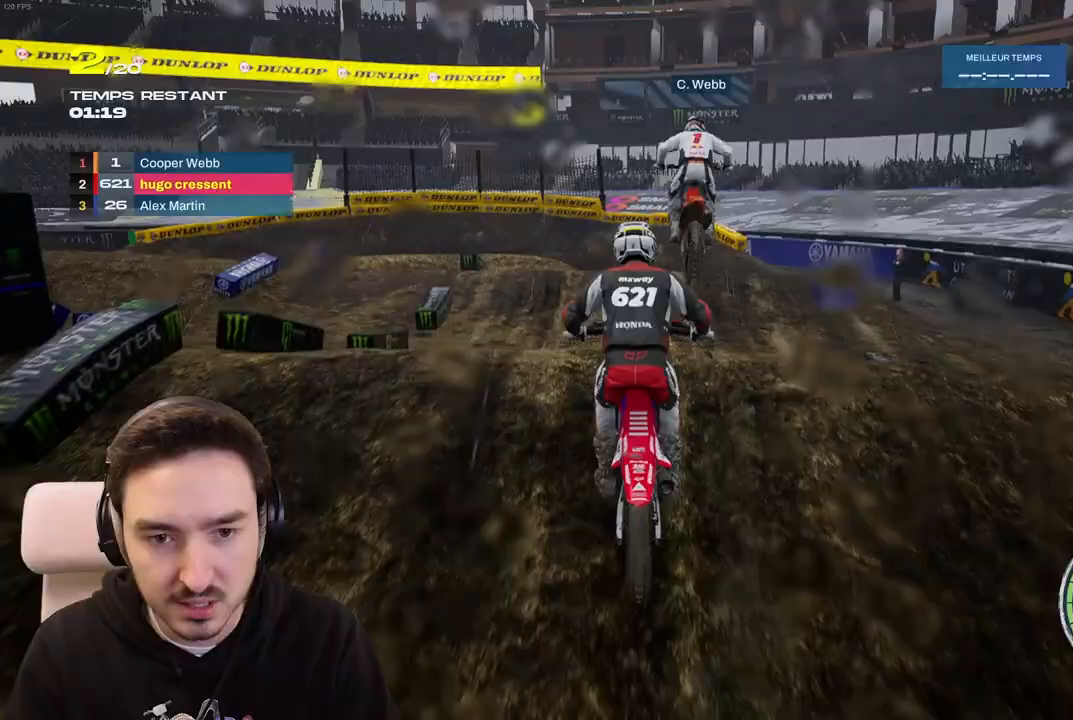
{"buttons": [], "left_stick": "right", "right_stick": "up", "events": [[33, "R2", "down"], [183, "R2", "up"], [383, "left_stick", "right"], [483, "right_stick", "up"]]}
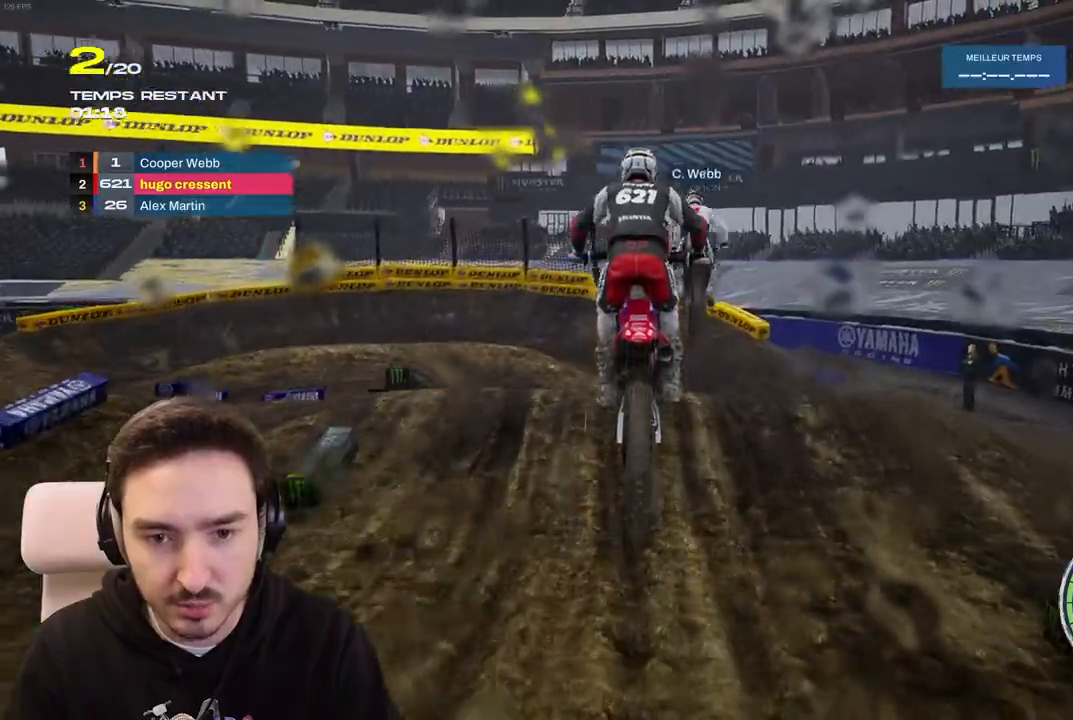
{"buttons": ["R2"], "left_stick": "down-left", "right_stick": "down", "events": [[167, "left_stick", "center"], [250, "right_stick", "center"], [367, "R2", "down"], [383, "right_stick", "down"], [467, "left_stick", "down-left"]]}
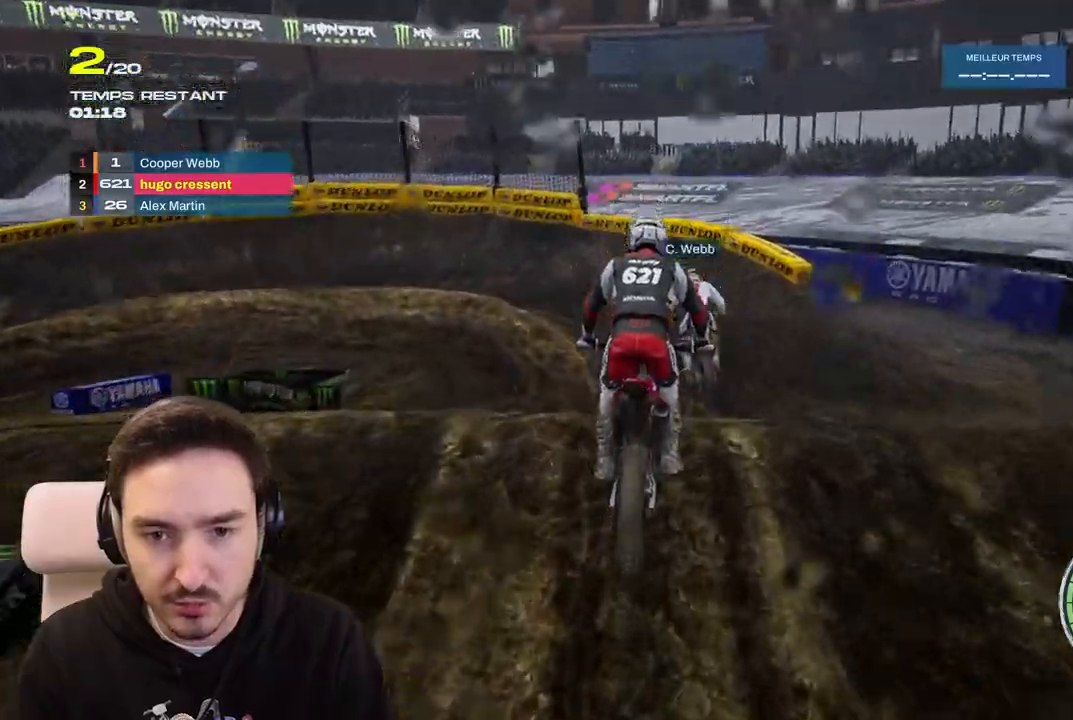
{"buttons": [], "left_stick": "left", "right_stick": "center", "events": [[400, "right_stick", "center"], [450, "R2", "up"], [467, "left_stick", "left"]]}
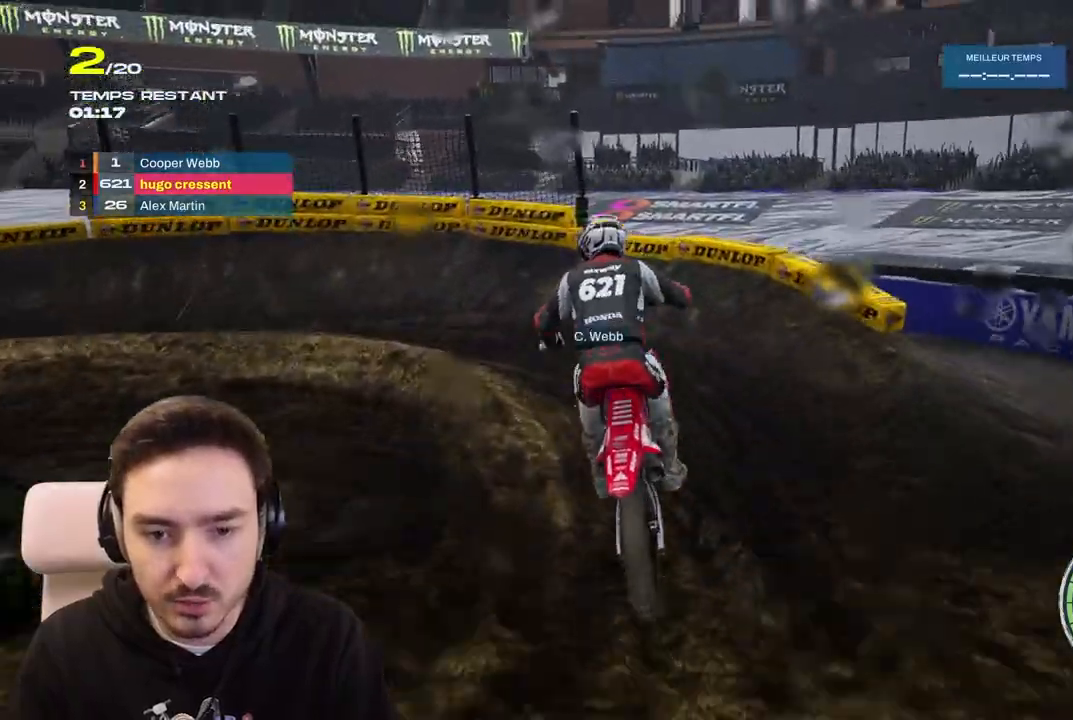
{"buttons": ["R2"], "left_stick": "left", "right_stick": "center", "events": [[183, "R2", "down"]]}
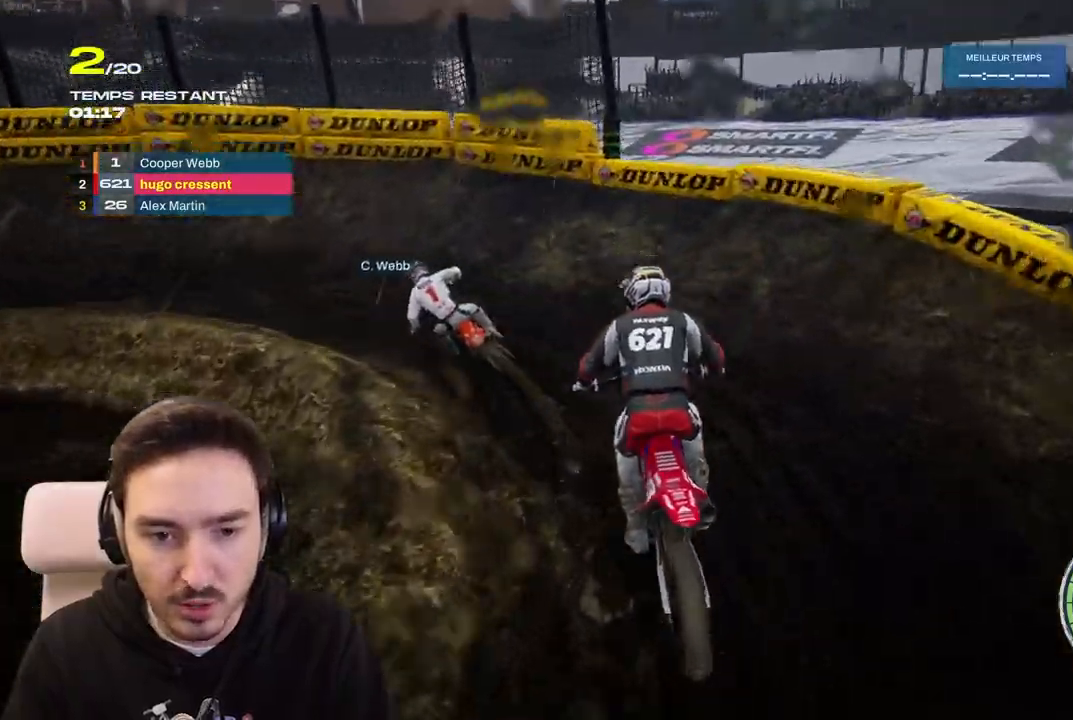
{"buttons": [], "left_stick": "left", "right_stick": "left", "events": [[433, "R2", "up"], [467, "right_stick", "left"]]}
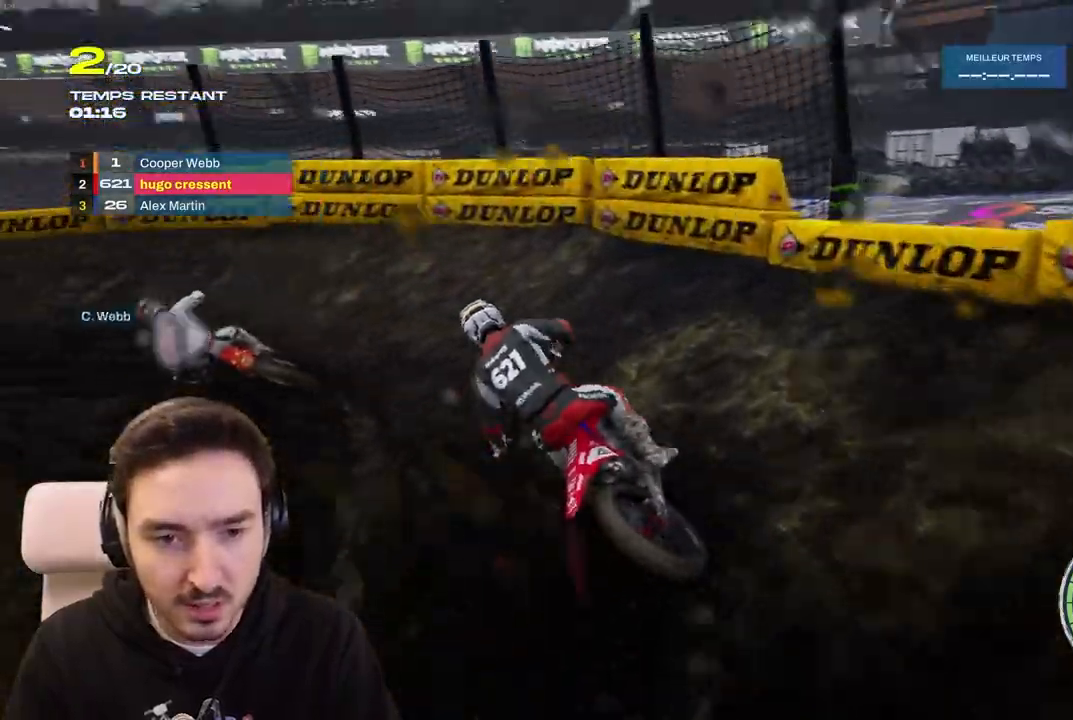
{"buttons": [], "left_stick": "left", "right_stick": "center", "events": [[233, "L2", "down"], [367, "L2", "up"], [400, "right_stick", "center"]]}
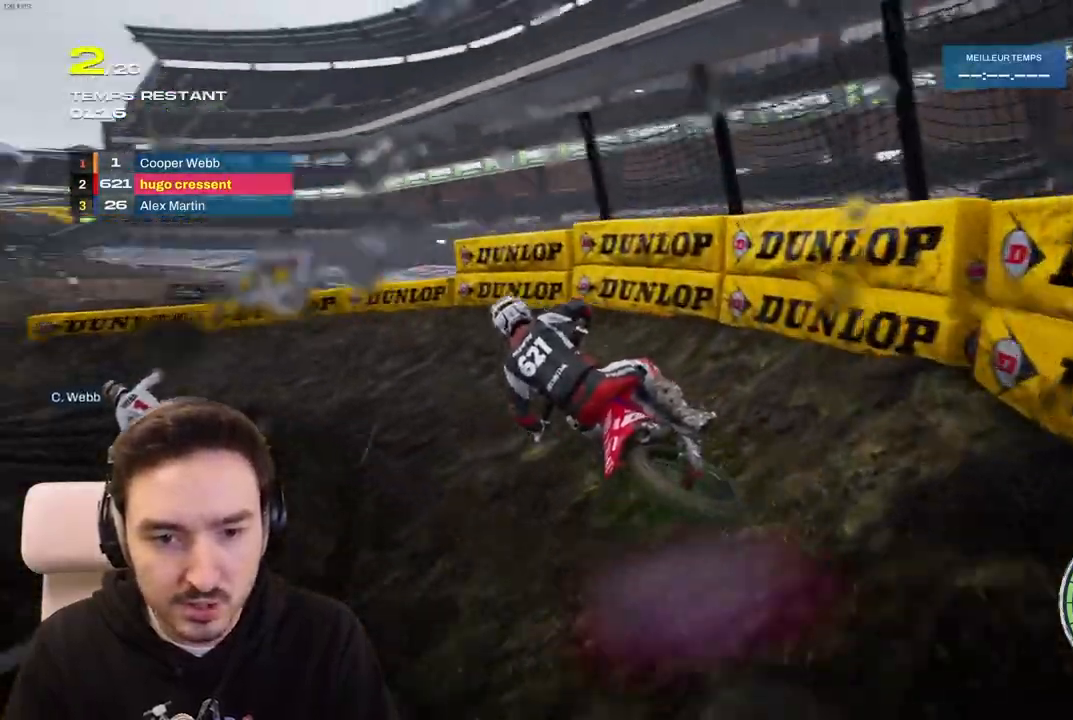
{"buttons": ["R2"], "left_stick": "left", "right_stick": "center", "events": [[117, "right_stick", "left"], [383, "R2", "down"], [433, "right_stick", "center"]]}
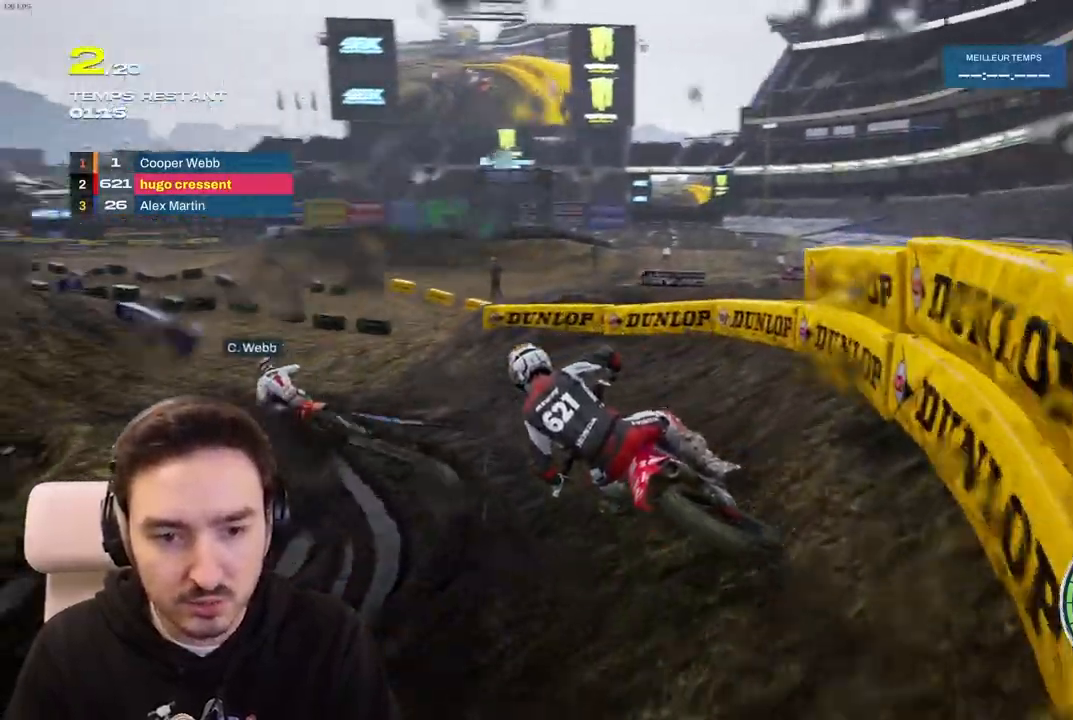
{"buttons": ["R2"], "left_stick": "center", "right_stick": "center", "events": [[50, "R2", "up"], [133, "R2", "down"], [400, "left_stick", "center"]]}
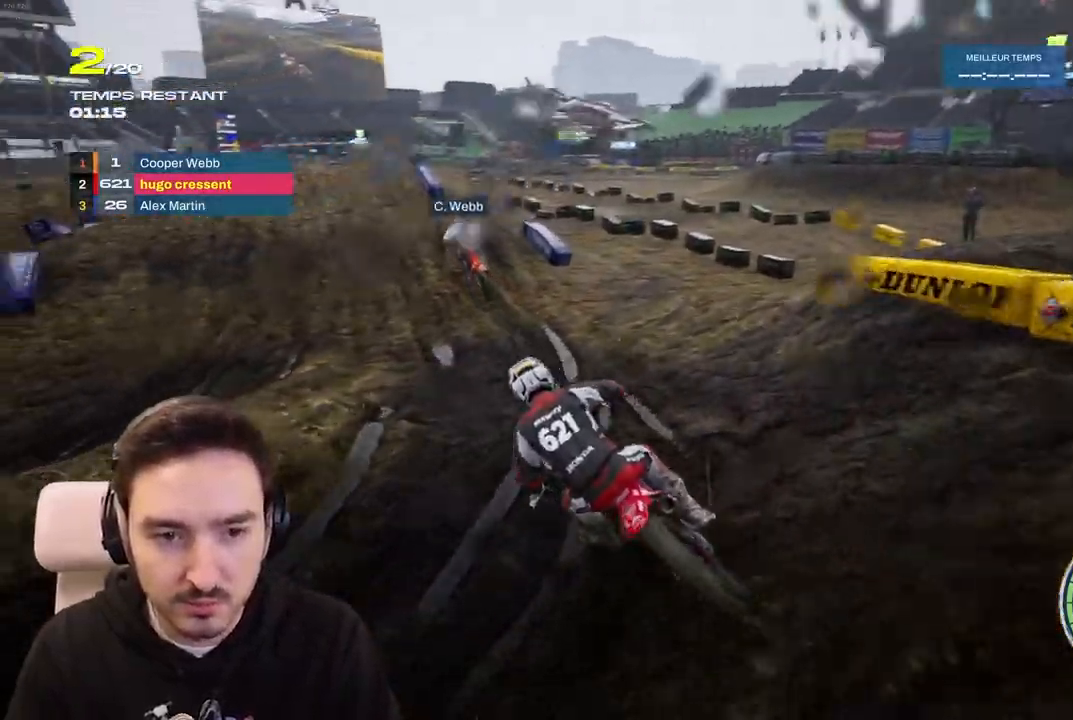
{"buttons": ["R2"], "left_stick": "left", "right_stick": "center", "events": [[217, "left_stick", "left"]]}
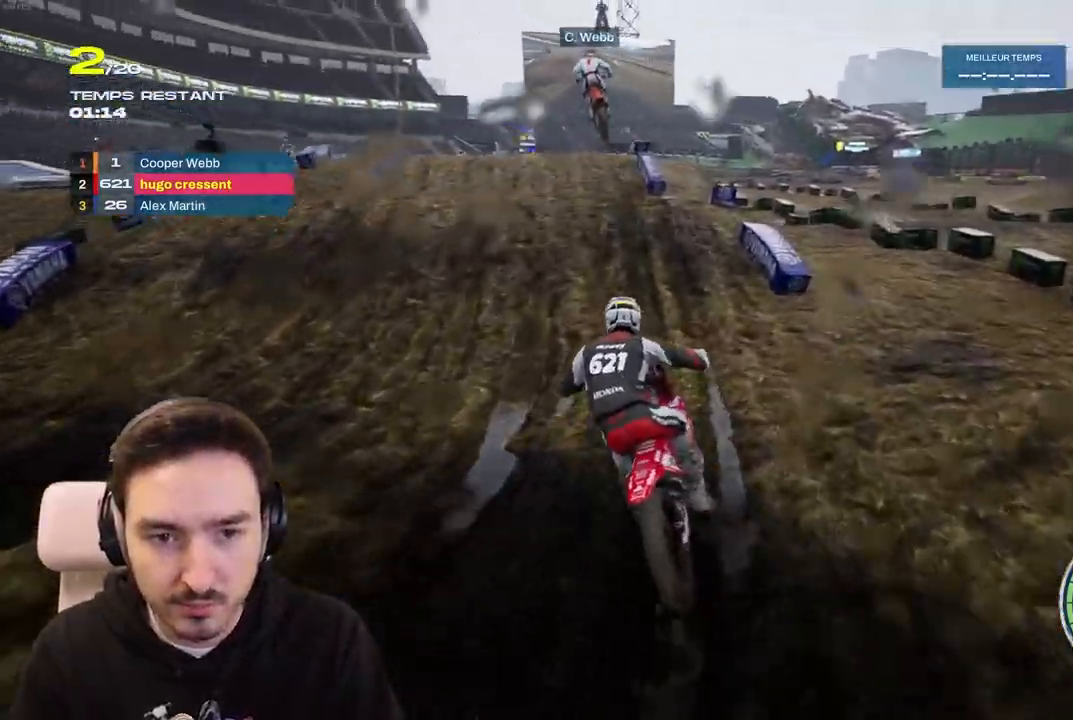
{"buttons": ["R2"], "left_stick": "center", "right_stick": "center", "events": [[167, "left_stick", "center"], [183, "right_stick", "down"], [217, "left_stick", "down"], [433, "left_stick", "center"], [500, "right_stick", "center"]]}
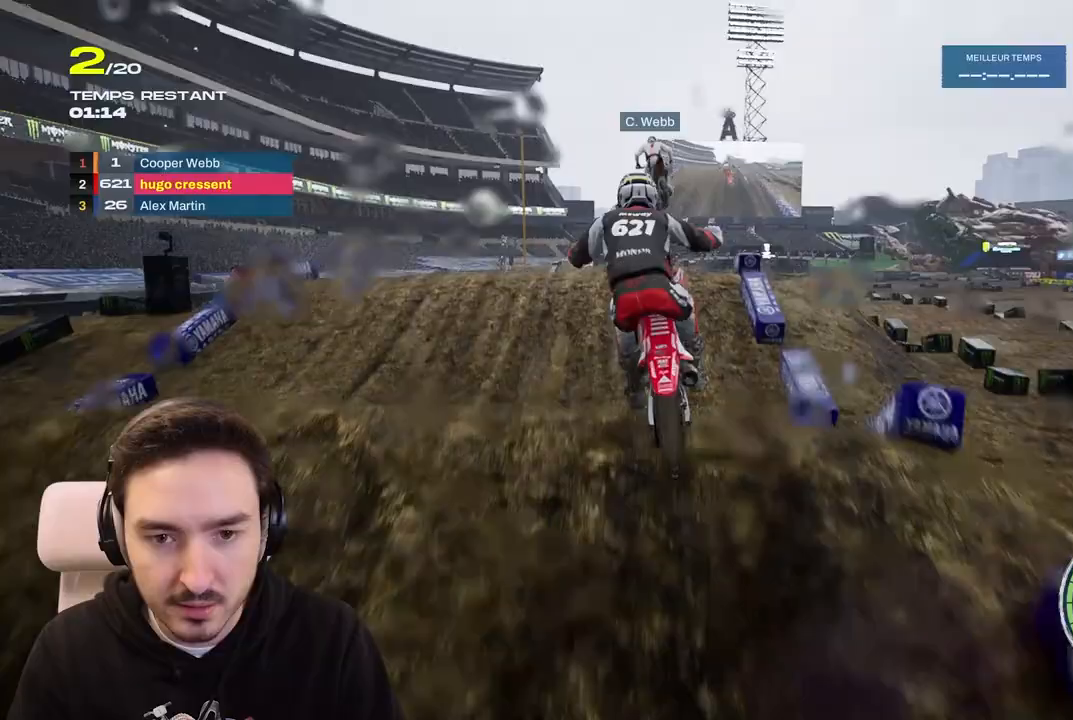
{"buttons": [], "left_stick": "center", "right_stick": "up", "events": [[100, "R2", "up"], [233, "right_stick", "up"]]}
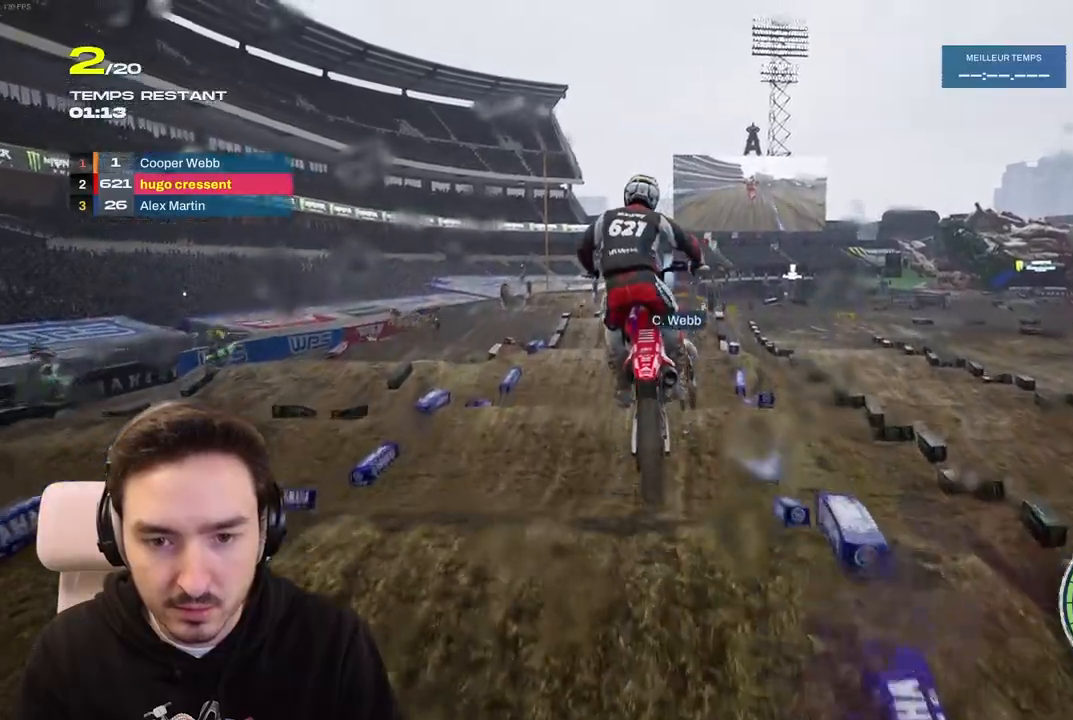
{"buttons": [], "left_stick": "center", "right_stick": "center", "events": [[100, "R1", "down"], [217, "R1", "up"], [400, "right_stick", "center"]]}